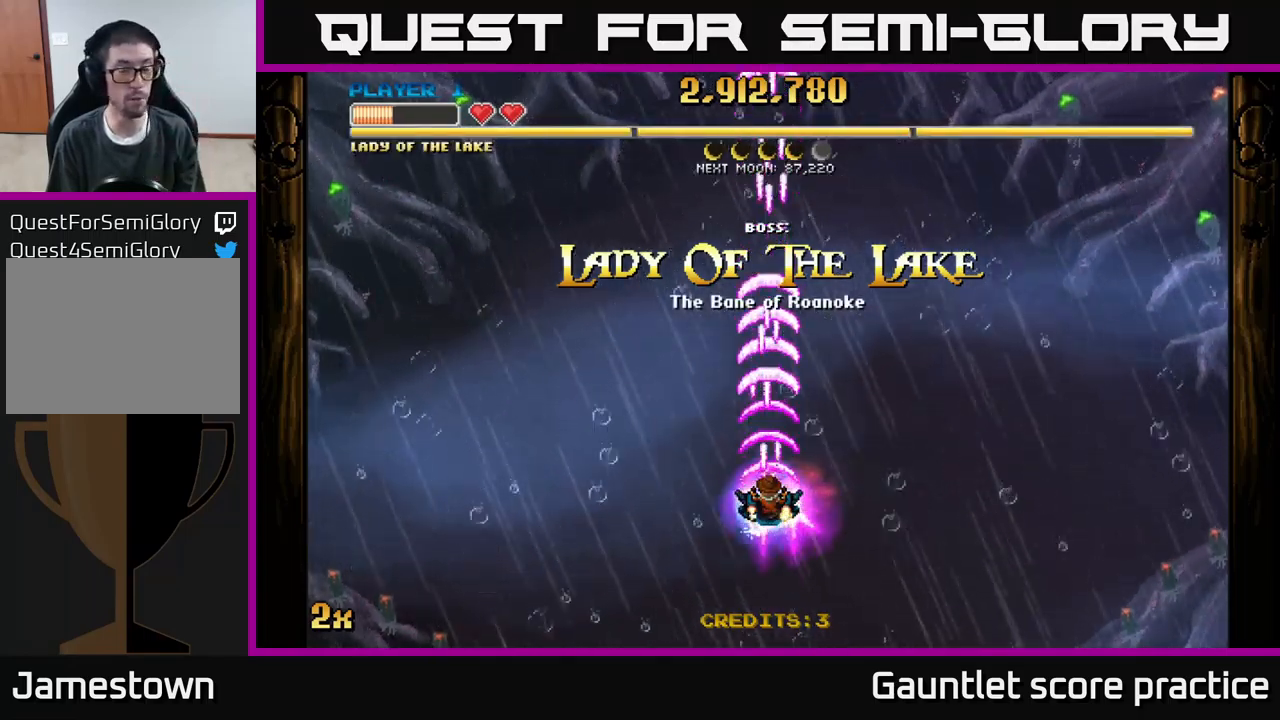
Gameplay with a controller (Xbox layout); each line is a JSON object with the inputs held at the frame after it. "events" lists button and stick changes between this image and that frame as [ms after this image, input, new state], when the widget could be followed in between. Not read: right_stick.
{"buttons": ["A"], "left_stick": "down", "events": [[150, "left_stick", "up"], [333, "left_stick", "center"], [483, "left_stick", "down"]]}
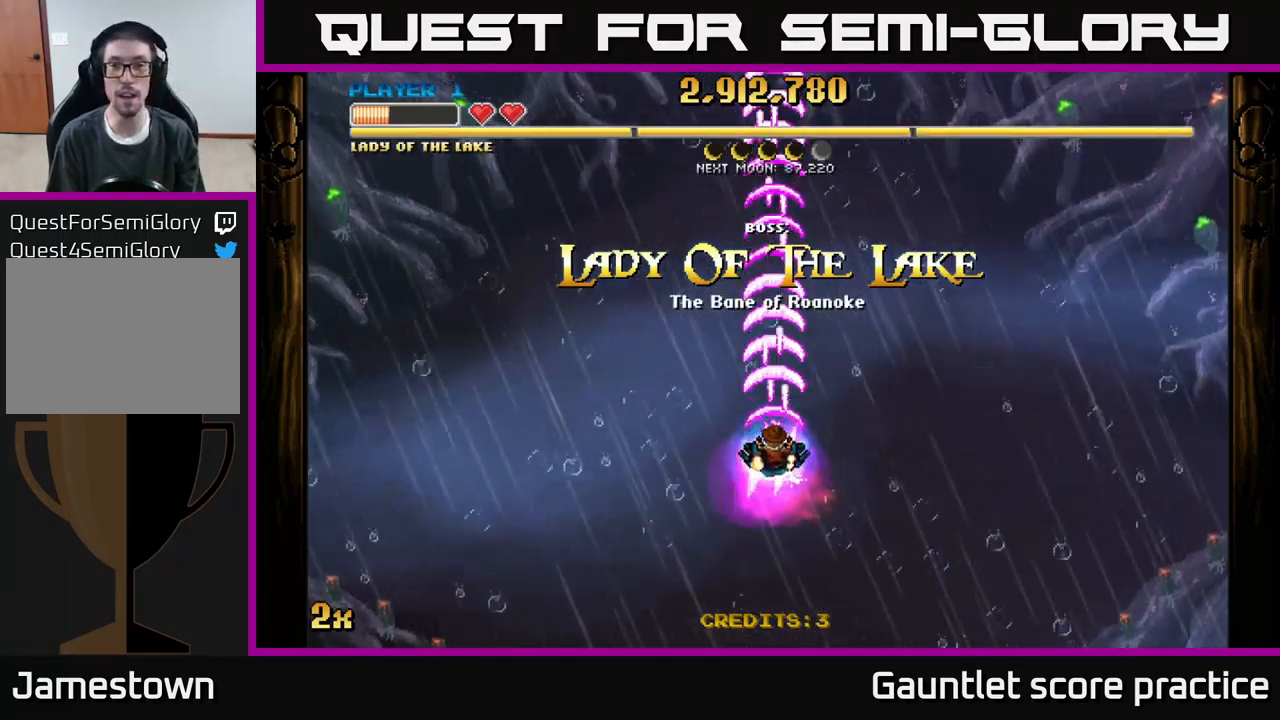
{"buttons": ["A"], "left_stick": "down", "events": []}
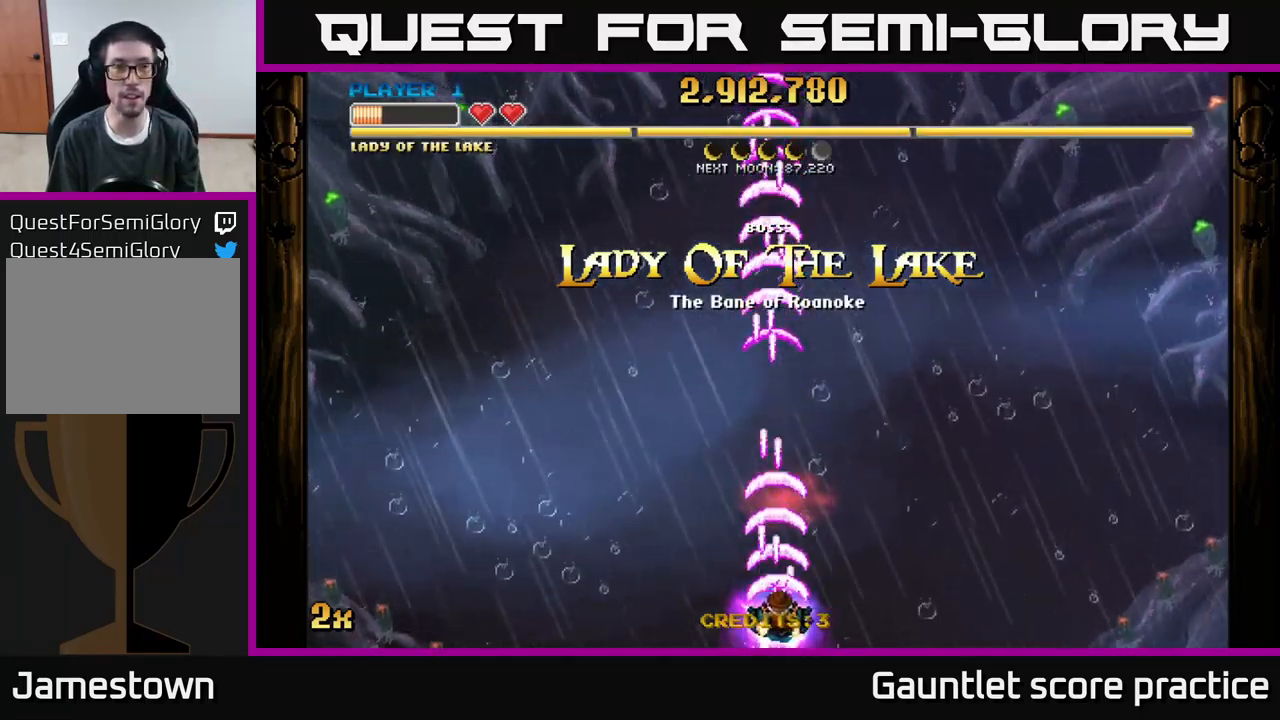
{"buttons": ["A"], "left_stick": "center", "events": [[117, "left_stick", "center"]]}
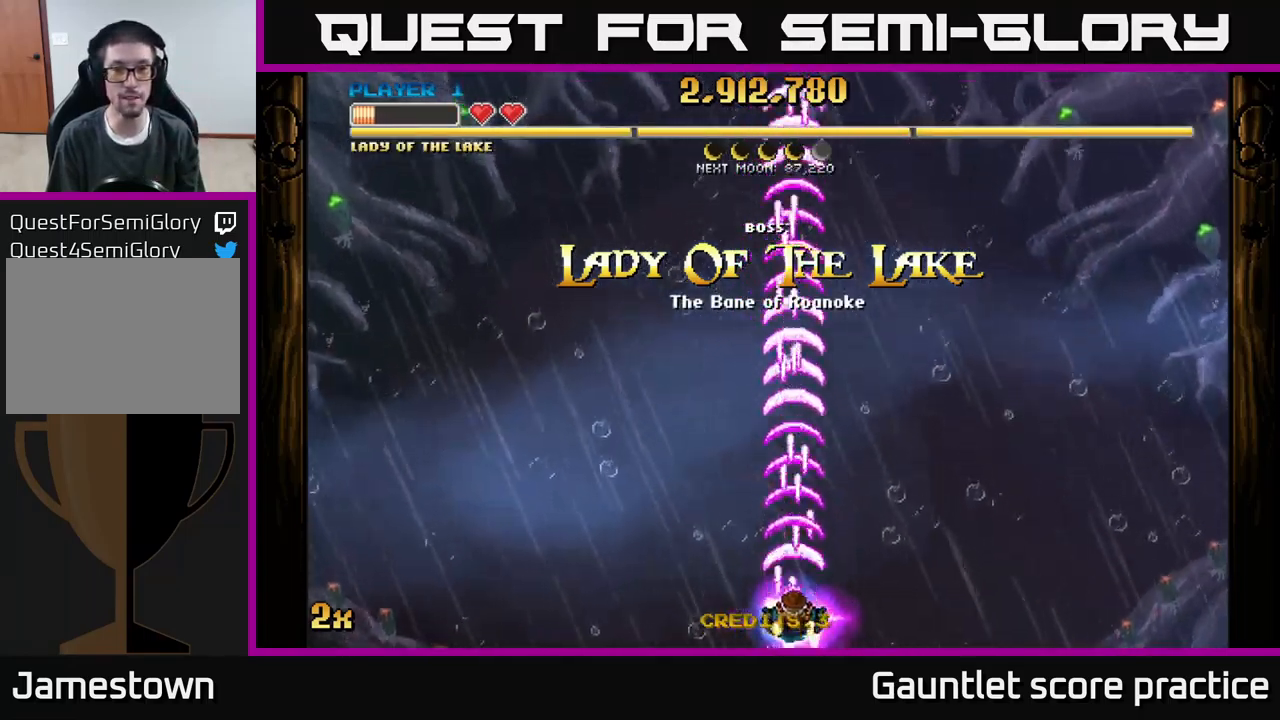
{"buttons": ["A"], "left_stick": "center", "events": []}
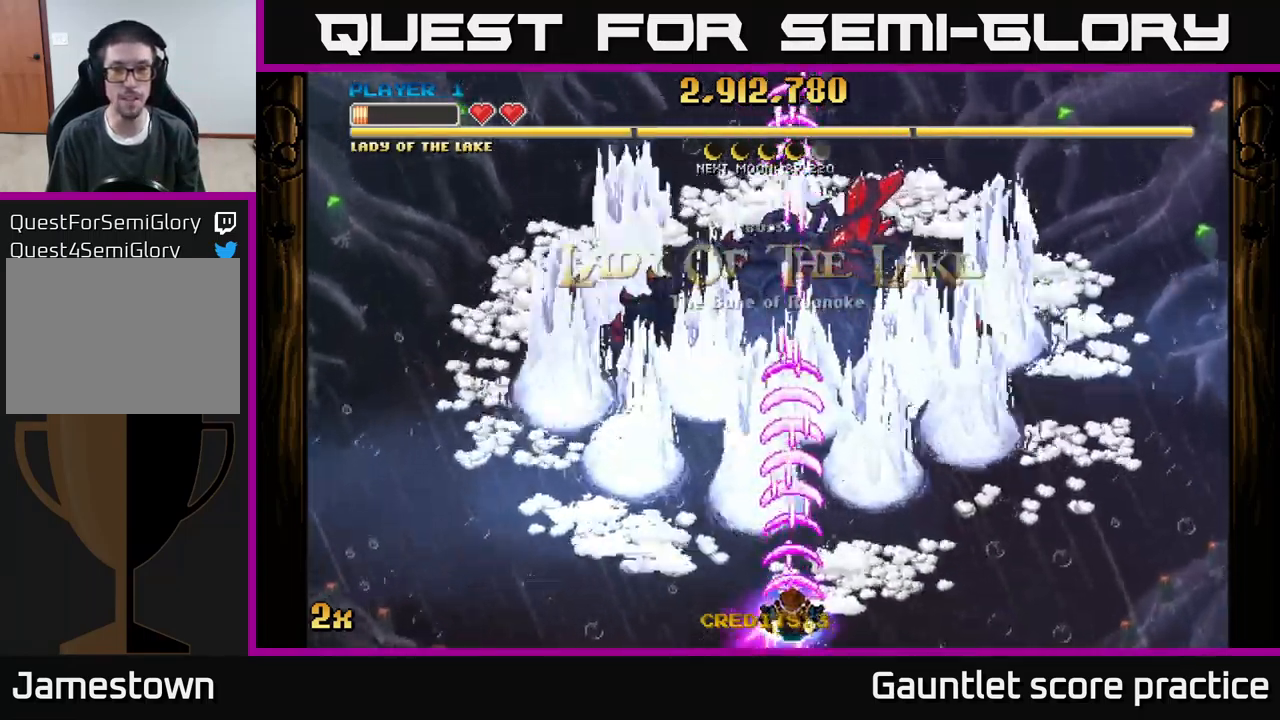
{"buttons": ["A"], "left_stick": "down", "events": [[367, "left_stick", "down"]]}
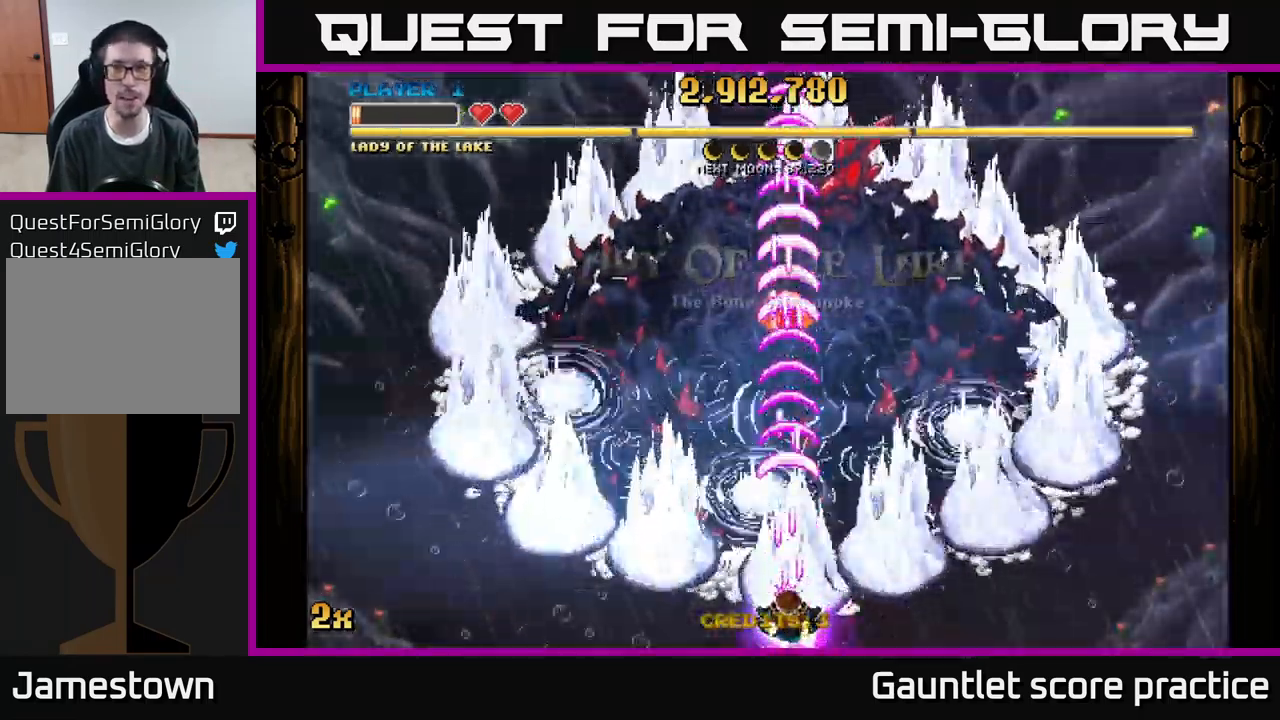
{"buttons": ["A"], "left_stick": "center", "events": [[50, "left_stick", "up"], [350, "left_stick", "center"]]}
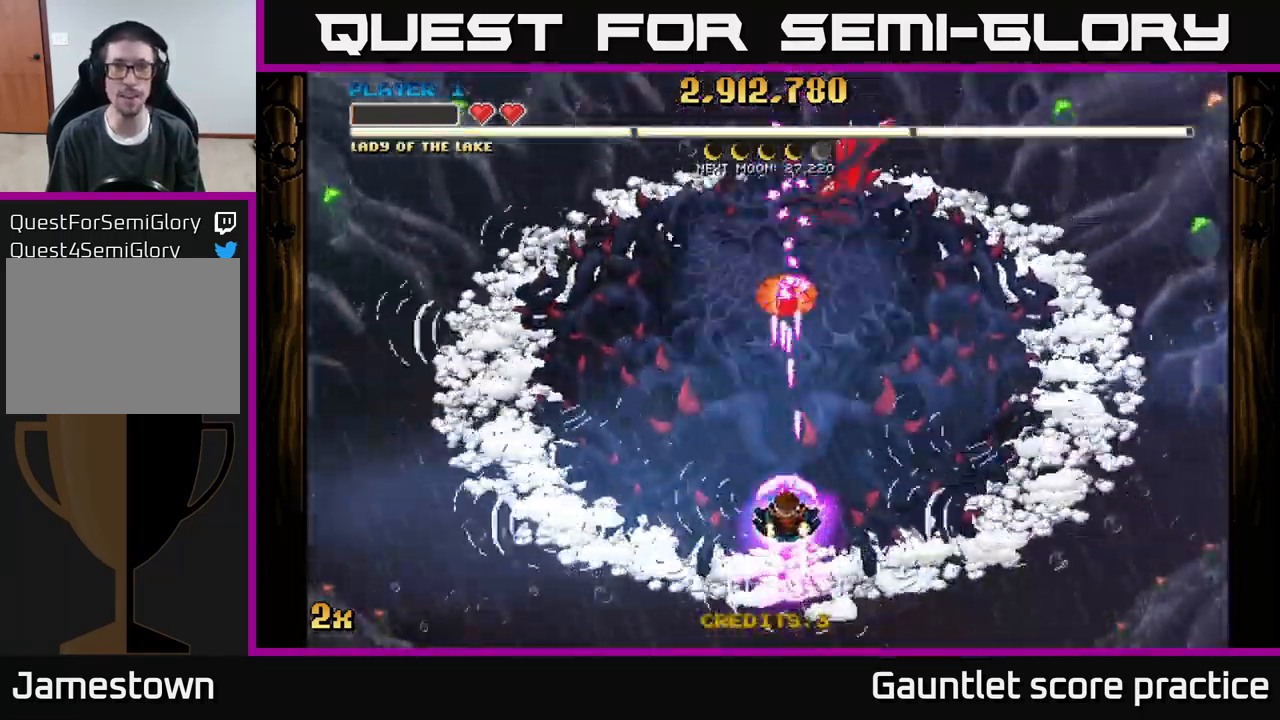
{"buttons": ["A"], "left_stick": "down-right", "events": [[450, "left_stick", "down-right"]]}
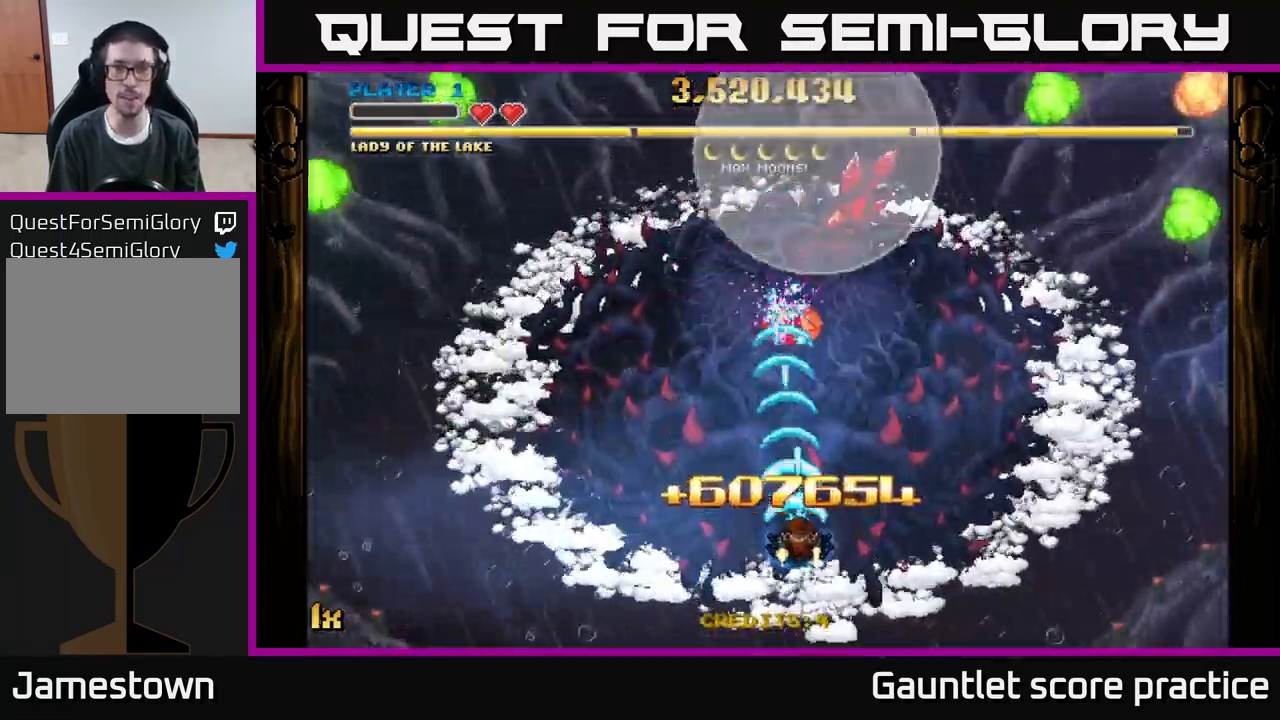
{"buttons": ["A"], "left_stick": "down", "events": [[133, "left_stick", "center"], [434, "left_stick", "down"]]}
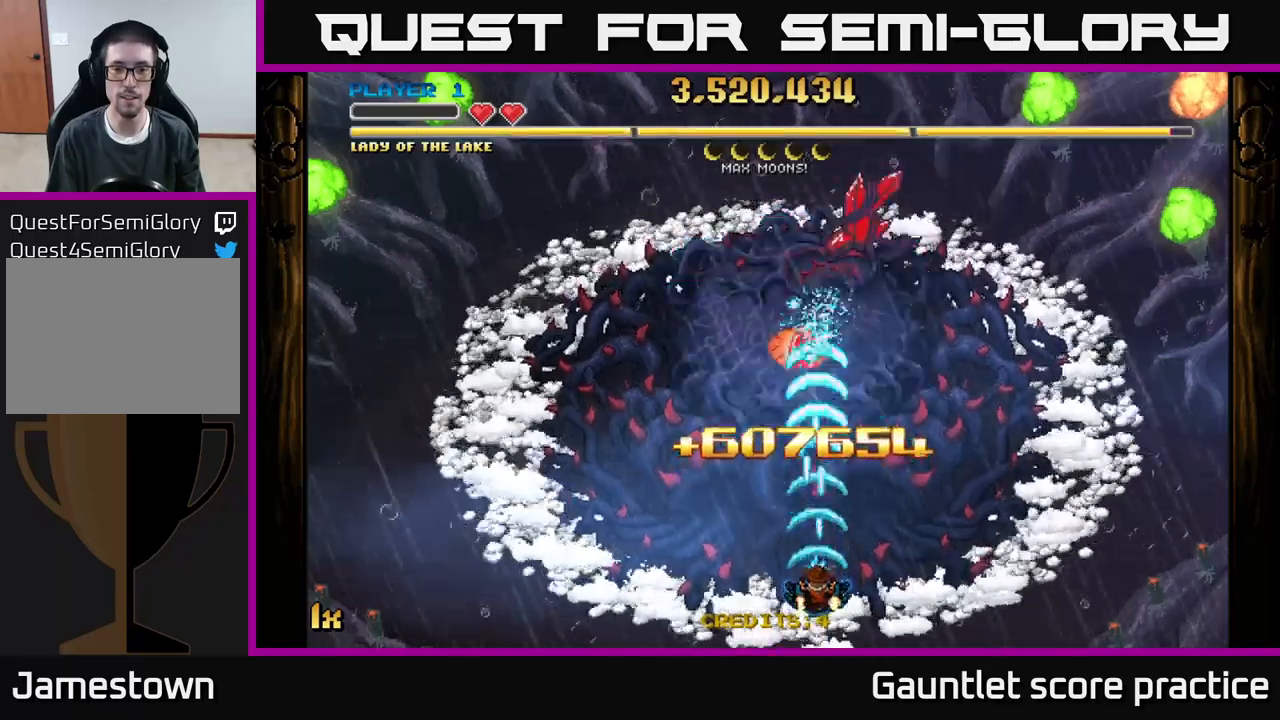
{"buttons": ["A"], "left_stick": "right", "events": [[100, "left_stick", "center"], [150, "left_stick", "right"]]}
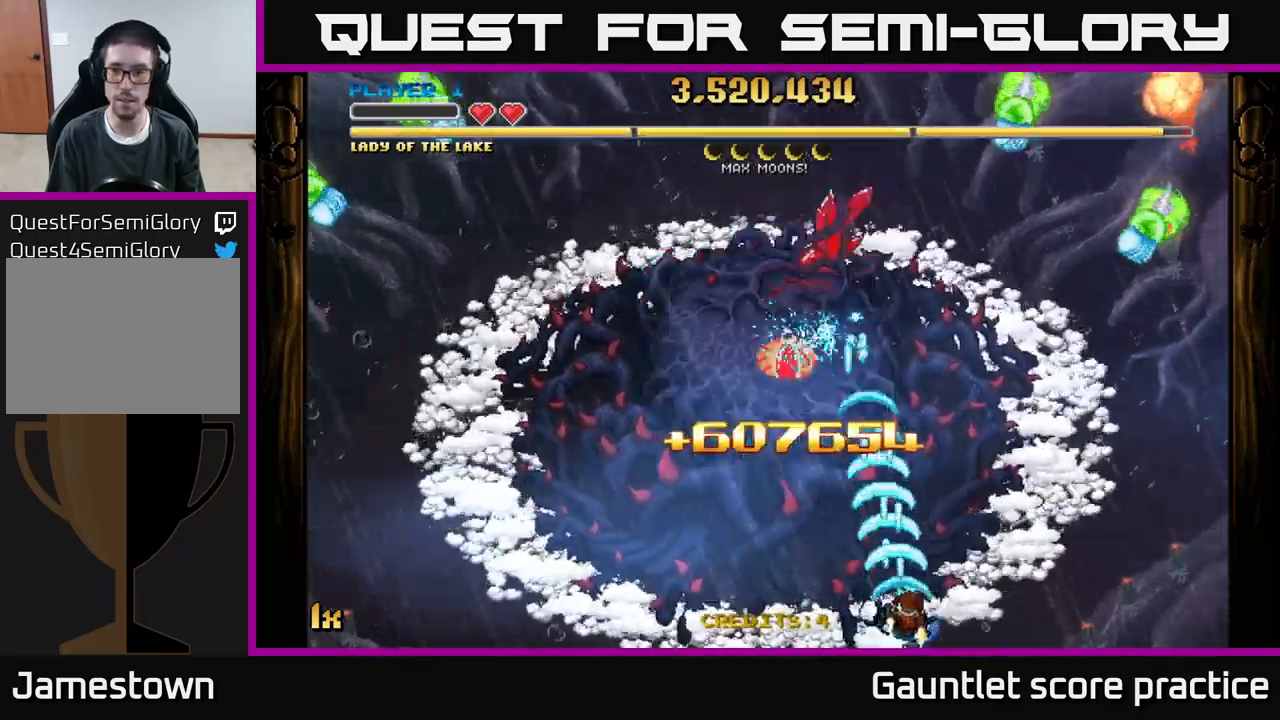
{"buttons": ["A"], "left_stick": "right", "events": []}
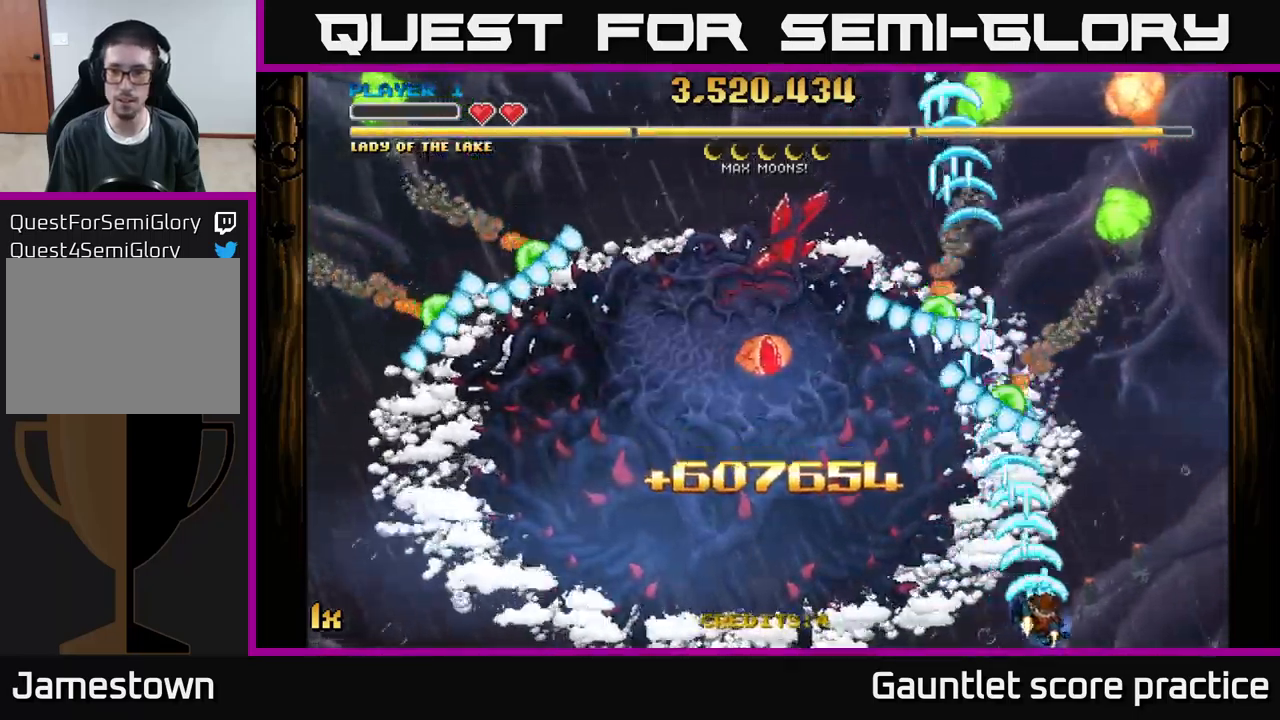
{"buttons": ["A"], "left_stick": "up", "events": [[284, "left_stick", "up"]]}
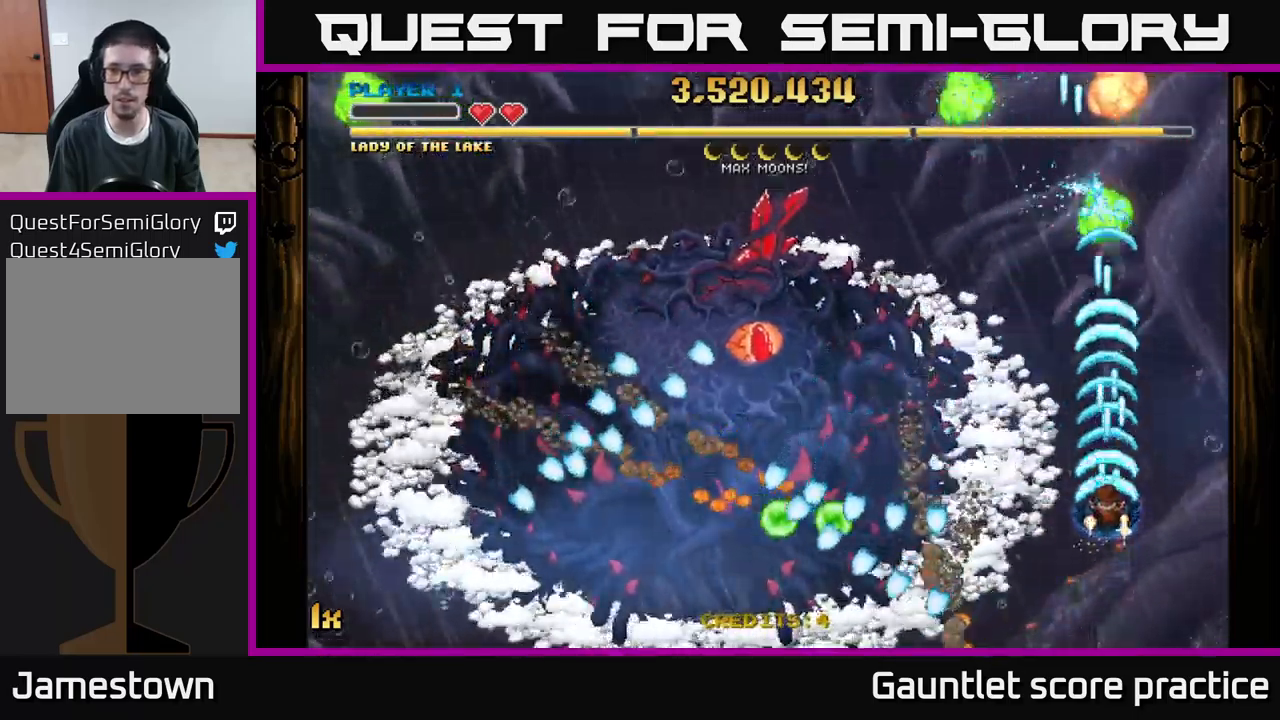
{"buttons": ["A"], "left_stick": "up", "events": []}
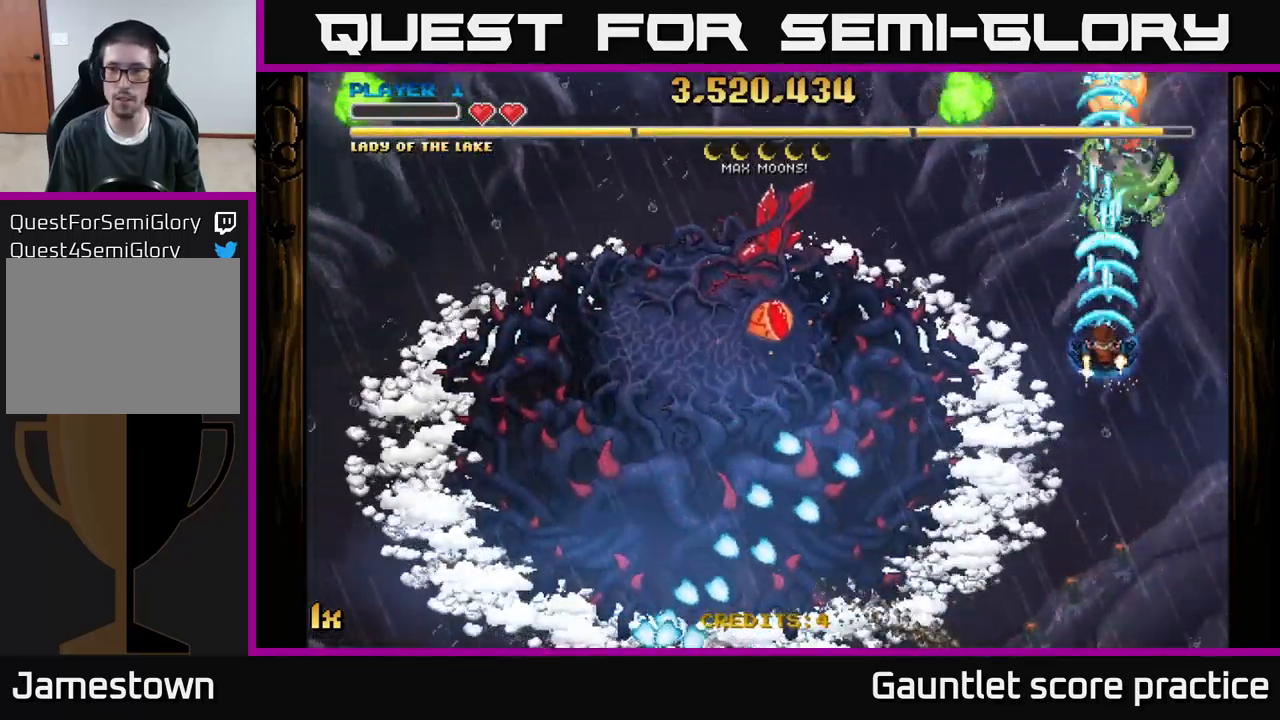
{"buttons": ["A"], "left_stick": "down-left", "events": [[34, "left_stick", "down-left"], [150, "left_stick", "left"], [450, "left_stick", "down-left"]]}
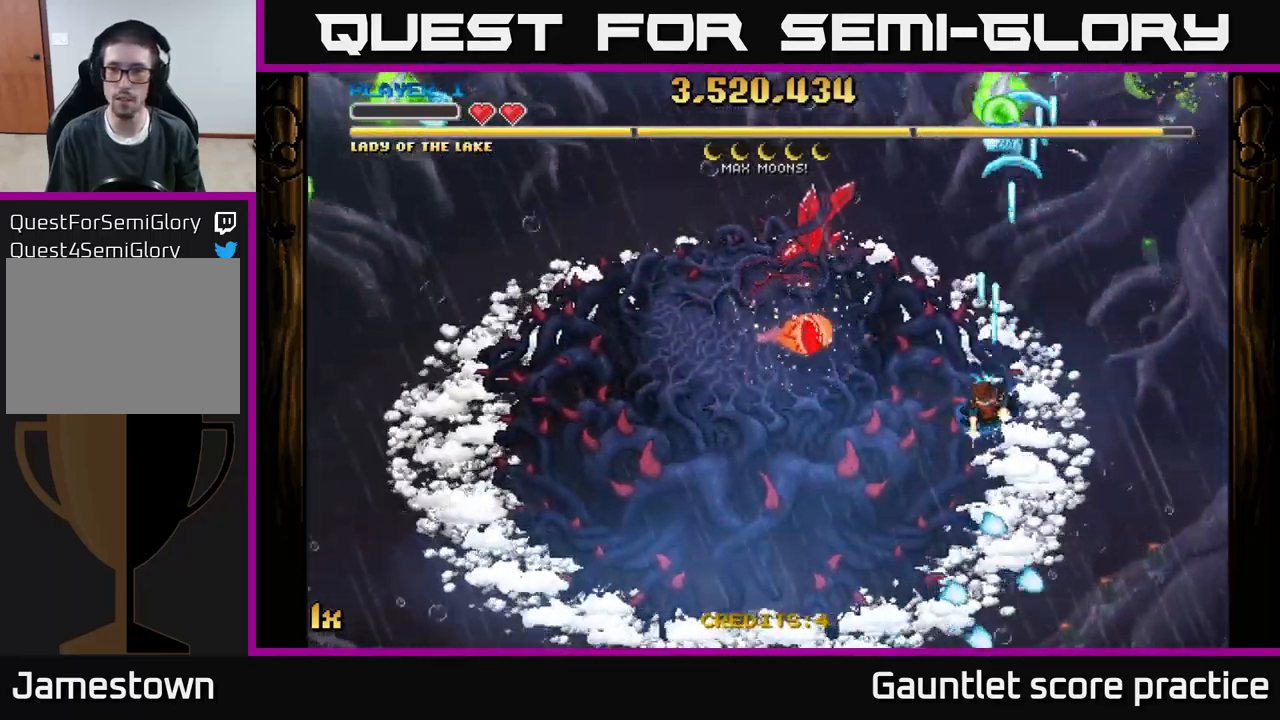
{"buttons": ["A"], "left_stick": "down-left", "events": [[17, "left_stick", "down"], [184, "left_stick", "down-left"]]}
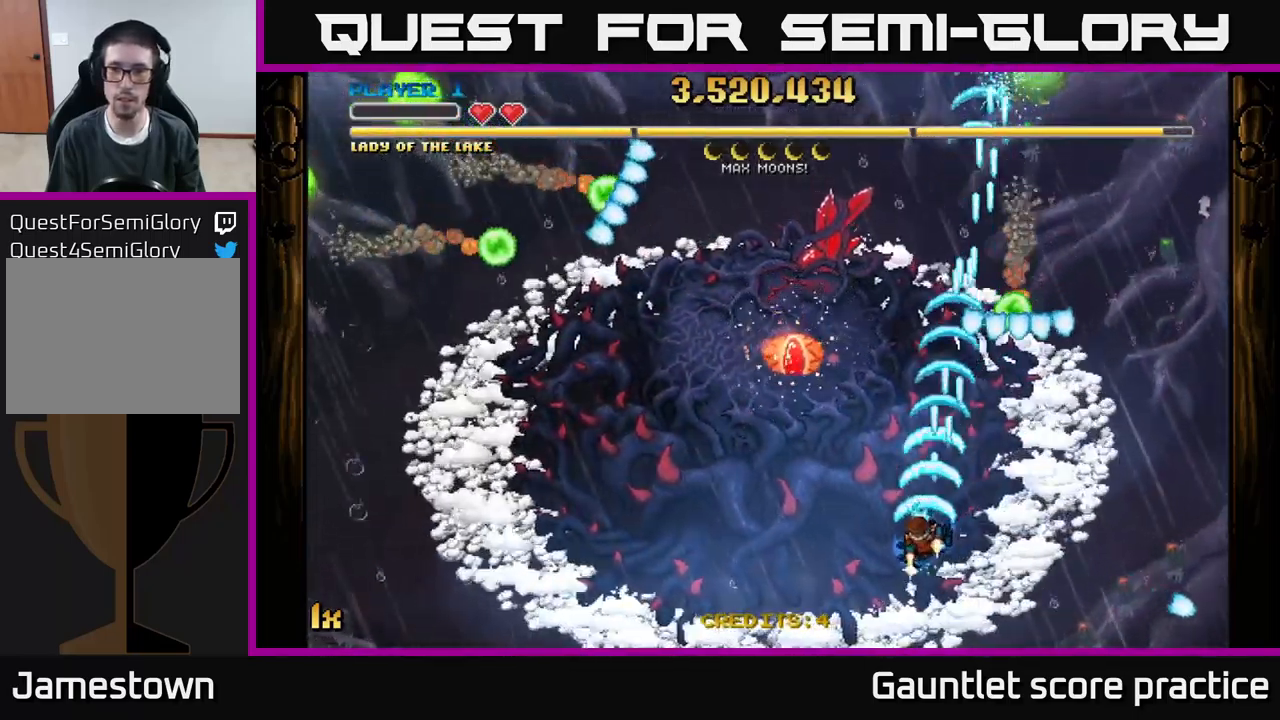
{"buttons": ["A"], "left_stick": "down-left", "events": []}
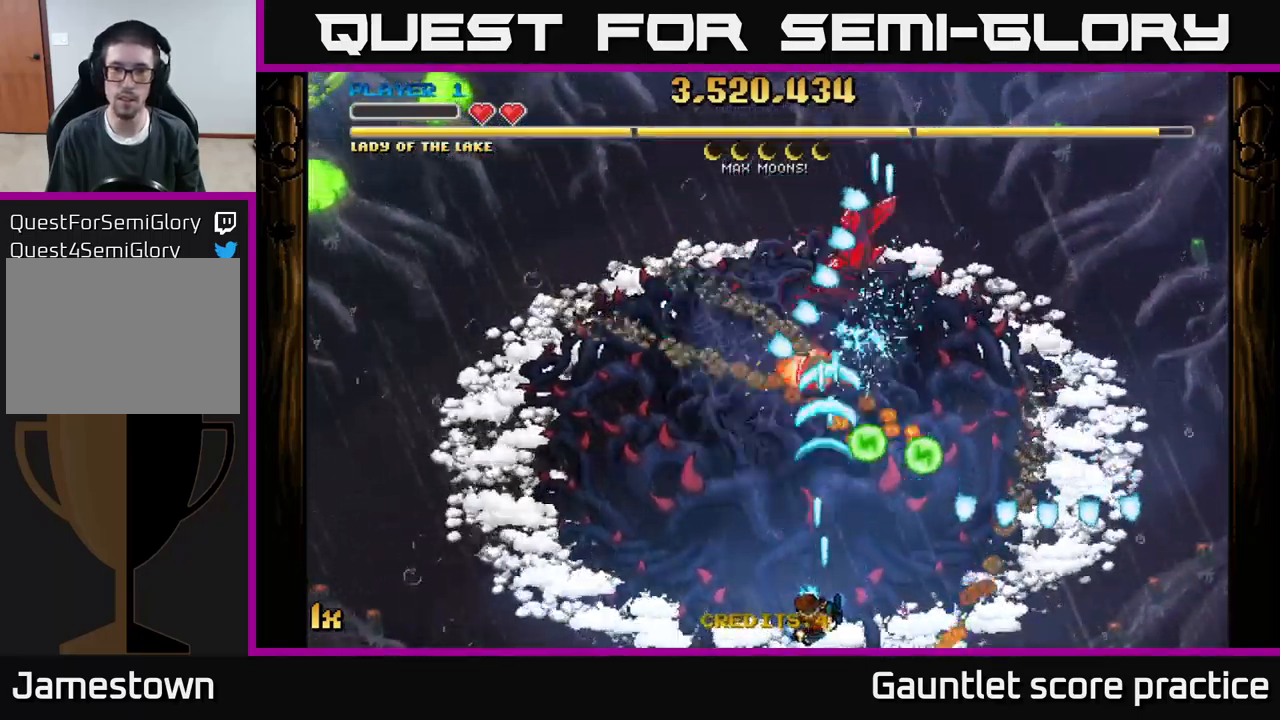
{"buttons": ["A"], "left_stick": "up", "events": [[150, "left_stick", "center"], [217, "left_stick", "up"], [284, "left_stick", "up-left"], [300, "X", "down"], [417, "X", "up"], [450, "left_stick", "up"]]}
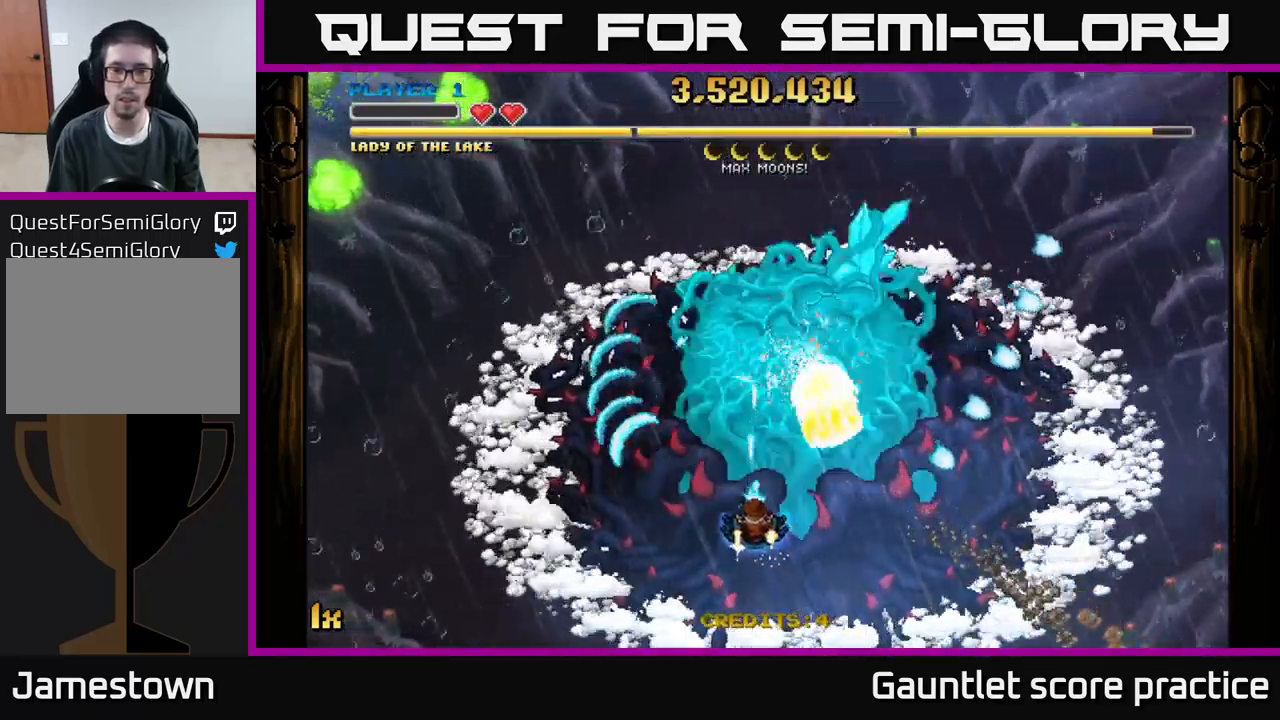
{"buttons": ["A"], "left_stick": "center", "events": [[67, "left_stick", "center"], [184, "left_stick", "down-left"], [484, "left_stick", "center"]]}
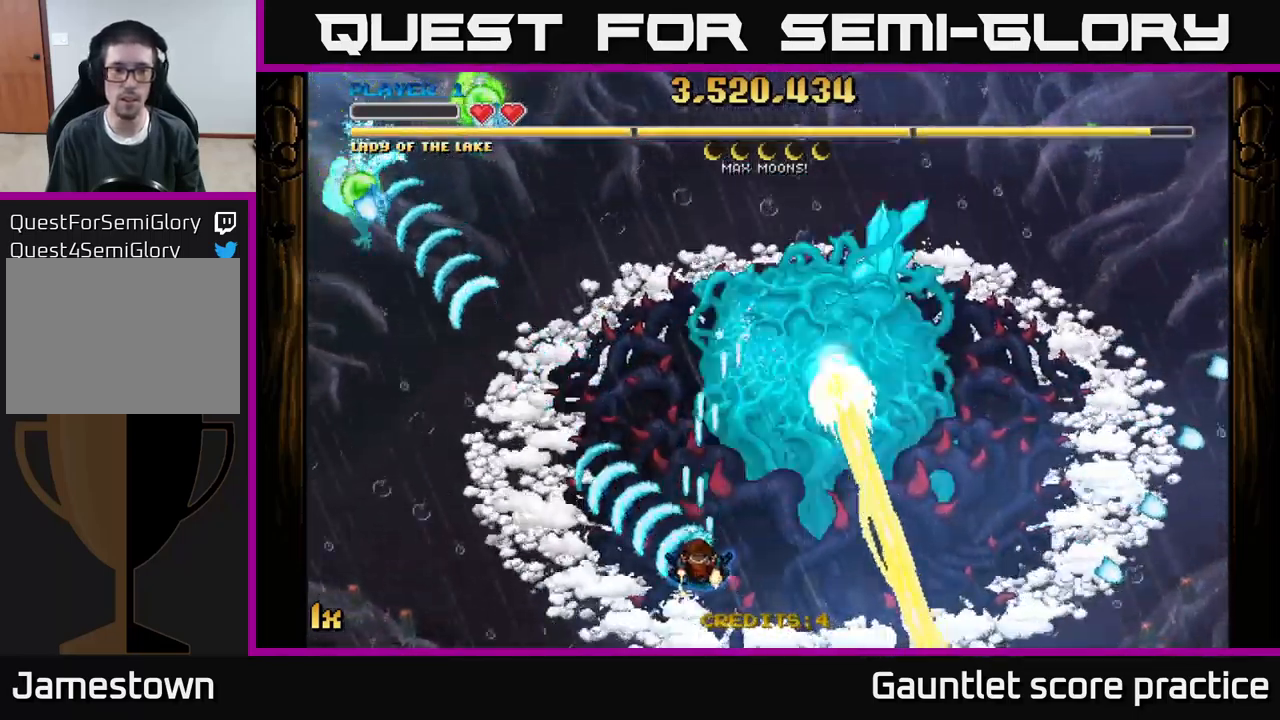
{"buttons": ["A"], "left_stick": "left", "events": [[34, "left_stick", "up"], [150, "left_stick", "center"], [234, "left_stick", "down"], [301, "left_stick", "down-left"], [467, "left_stick", "left"]]}
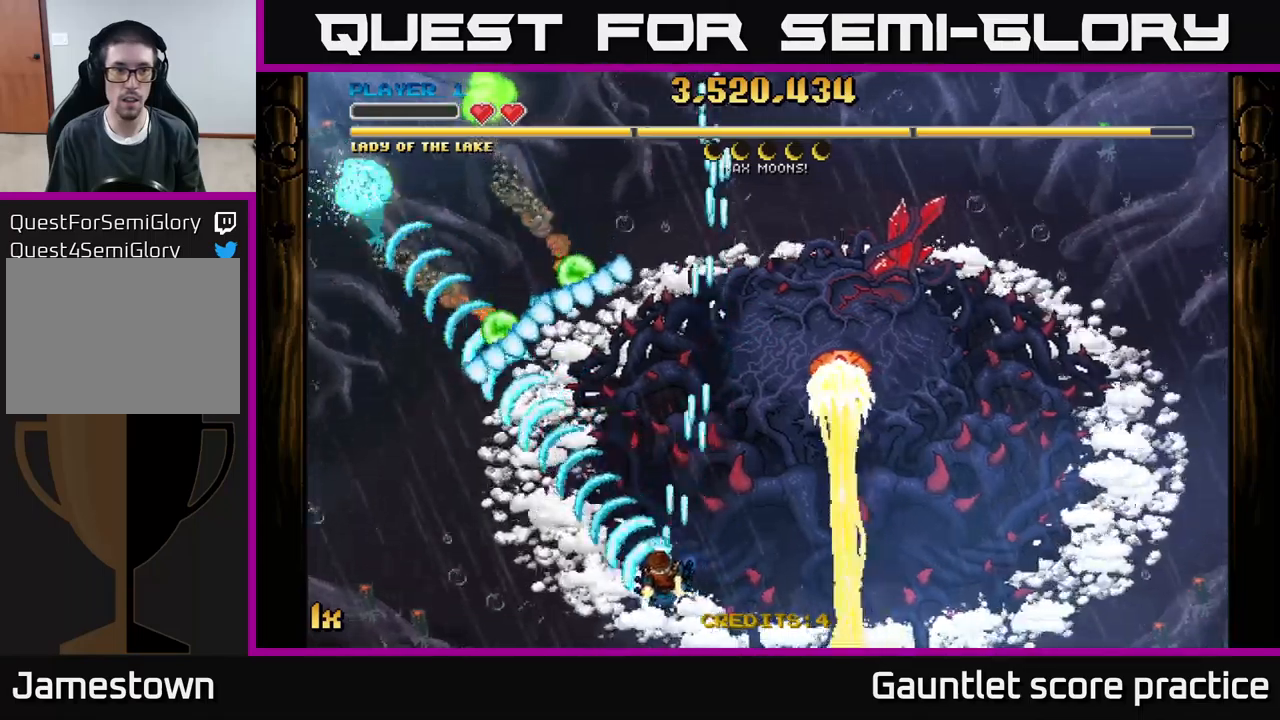
{"buttons": ["A"], "left_stick": "down-left", "events": [[17, "left_stick", "down-left"], [33, "X", "down"], [50, "left_stick", "up"], [133, "X", "up"], [167, "left_stick", "down-left"]]}
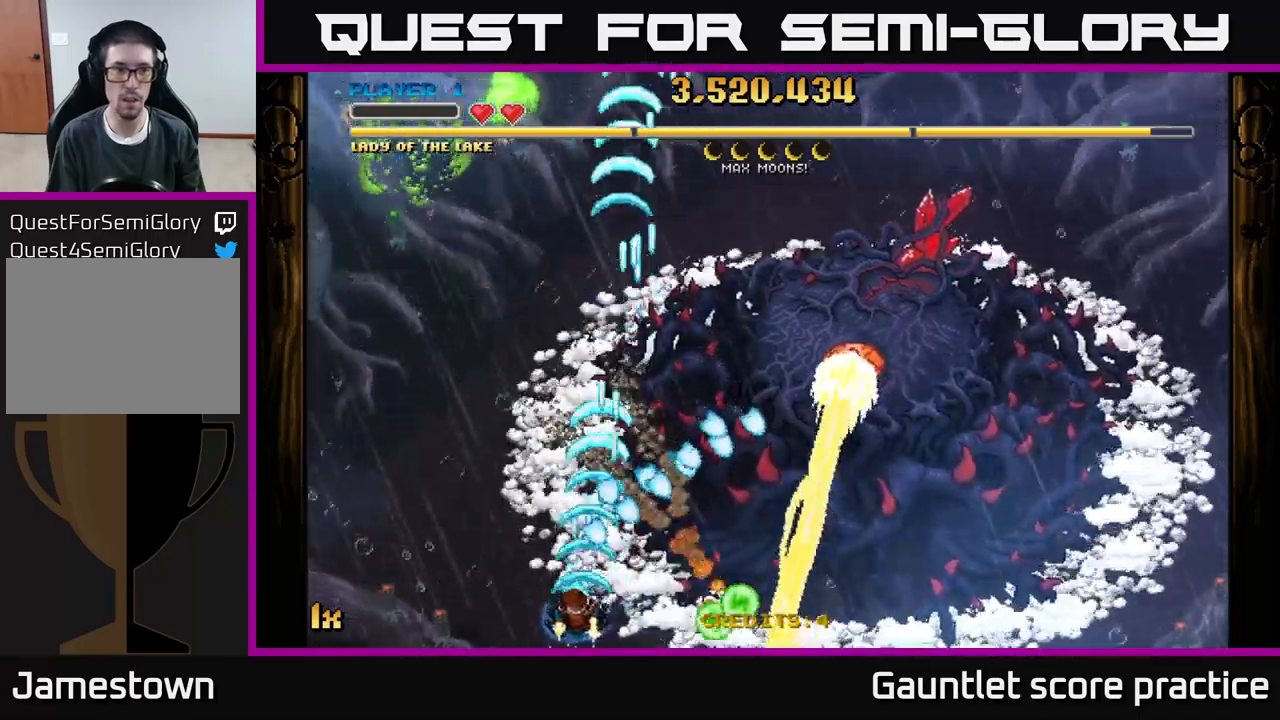
{"buttons": ["A"], "left_stick": "up", "events": [[117, "left_stick", "up-left"], [250, "left_stick", "up"]]}
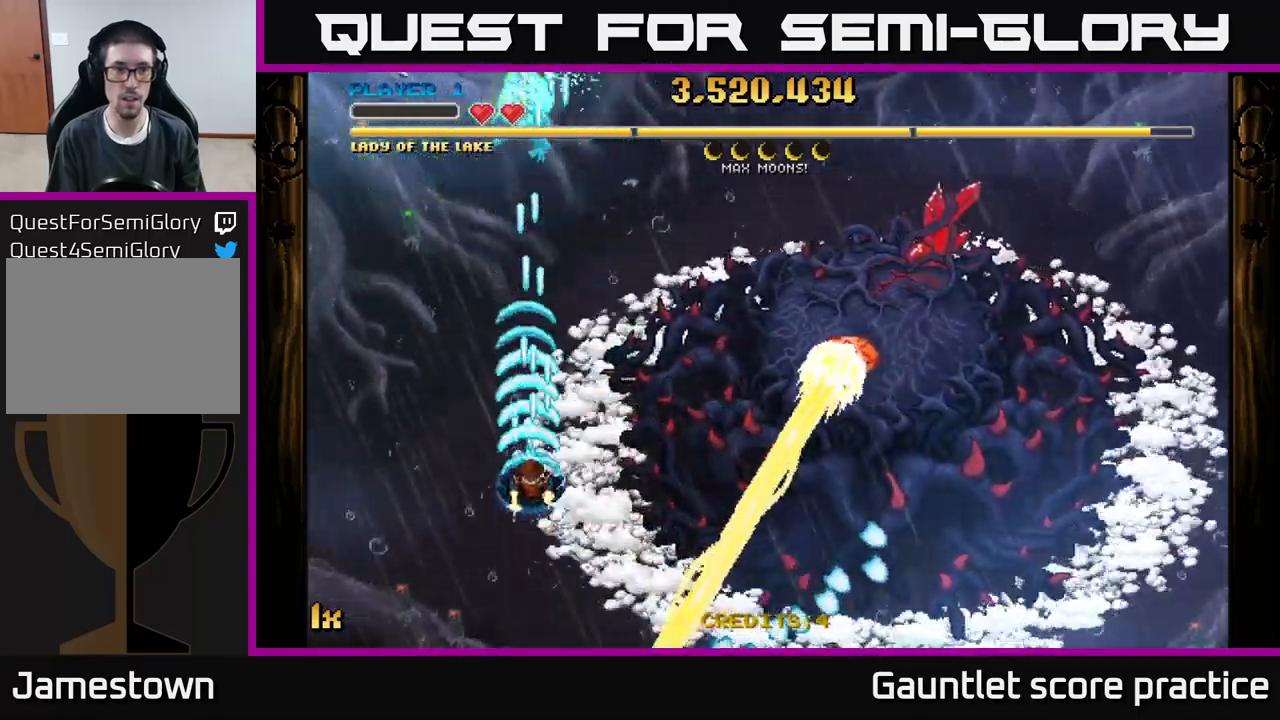
{"buttons": ["A"], "left_stick": "up", "events": []}
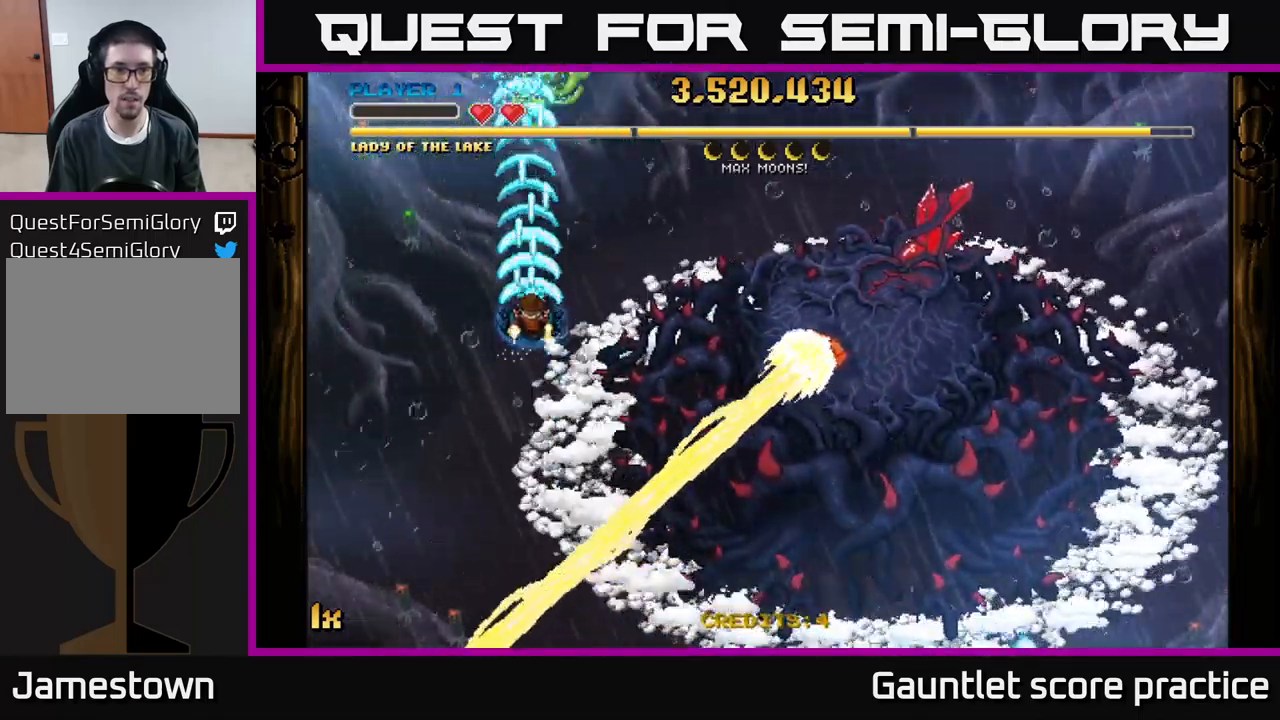
{"buttons": ["A"], "left_stick": "up-left", "events": [[50, "X", "down"], [50, "left_stick", "down-right"], [150, "X", "up"], [183, "A", "up"], [200, "left_stick", "center"], [250, "A", "down"], [417, "left_stick", "up-left"]]}
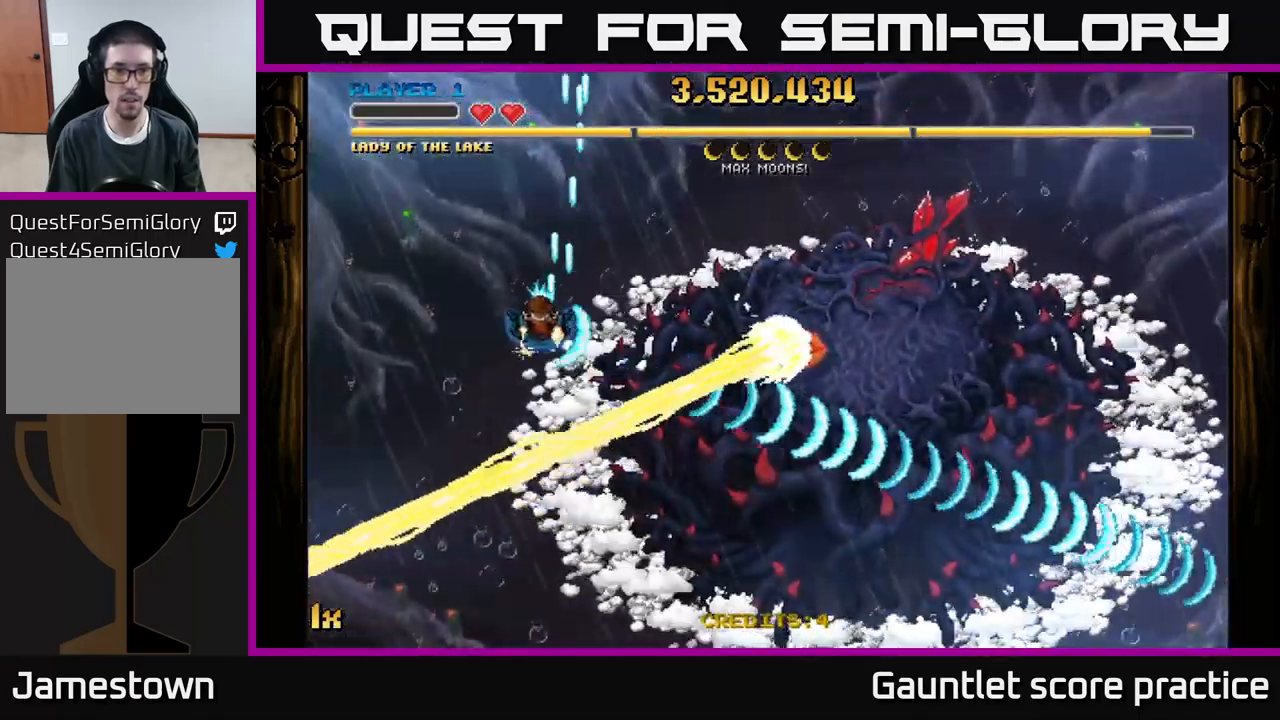
{"buttons": ["A"], "left_stick": "up", "events": [[117, "left_stick", "up"], [300, "left_stick", "right"], [450, "left_stick", "up"]]}
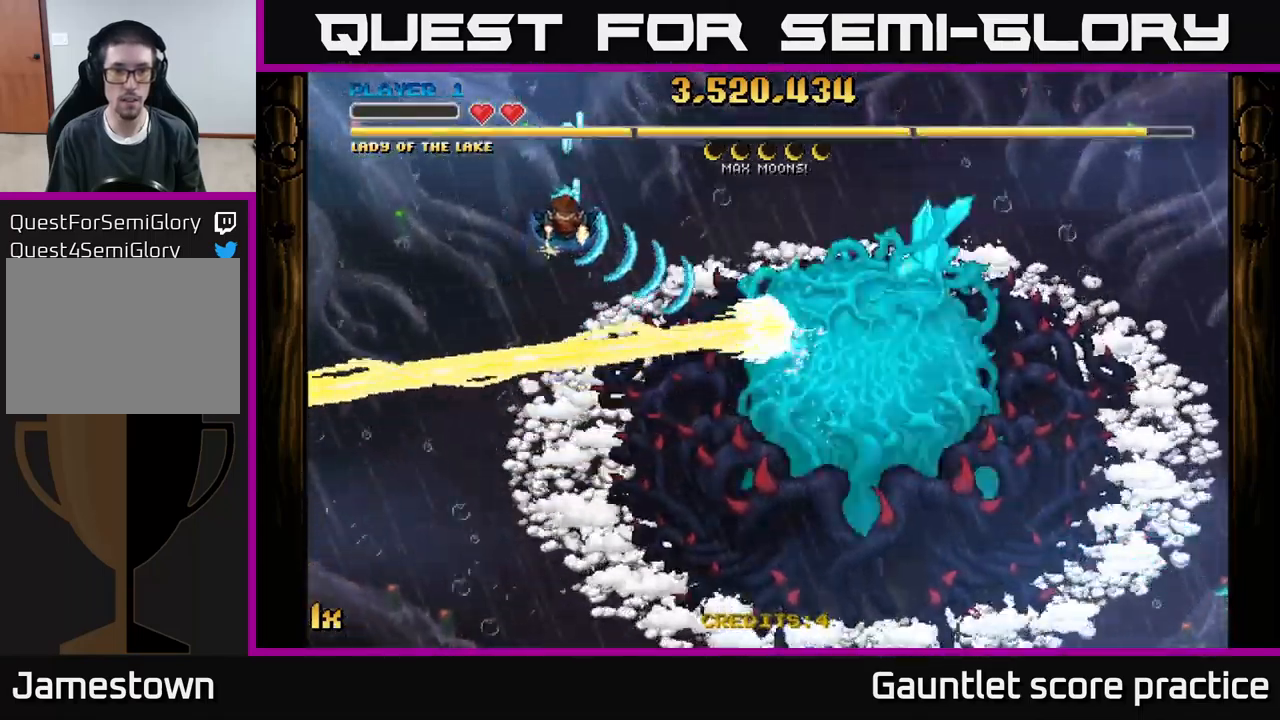
{"buttons": ["A"], "left_stick": "down", "events": [[67, "left_stick", "right"], [333, "left_stick", "down"]]}
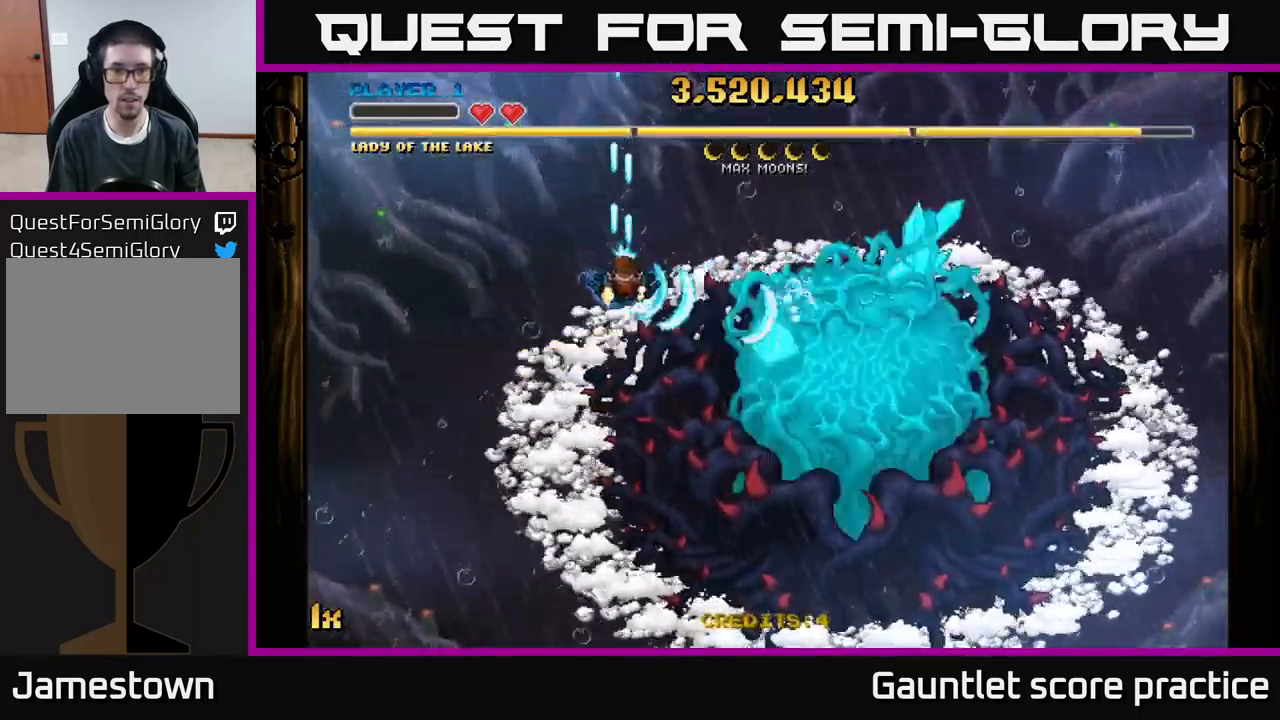
{"buttons": ["A"], "left_stick": "down-right", "events": [[17, "left_stick", "center"], [250, "left_stick", "down-right"]]}
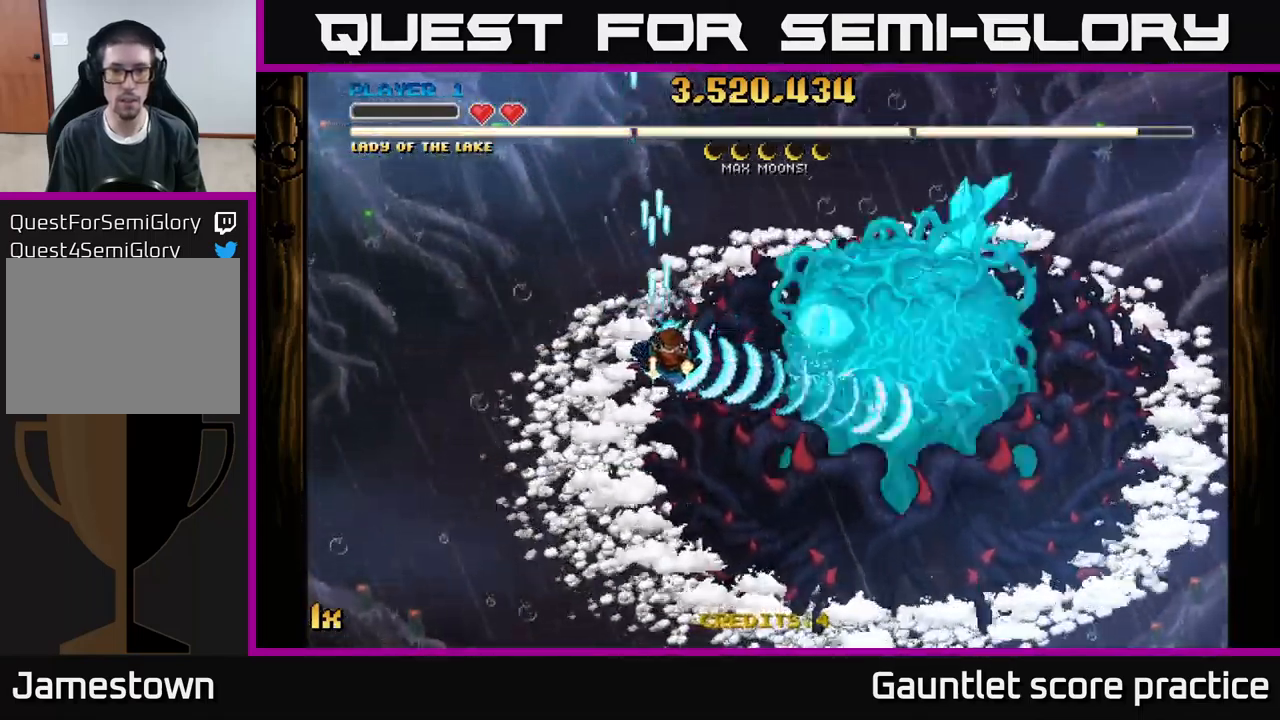
{"buttons": ["A"], "left_stick": "down-right", "events": [[50, "X", "down"], [50, "left_stick", "up-right"], [117, "X", "up"], [200, "left_stick", "down-right"]]}
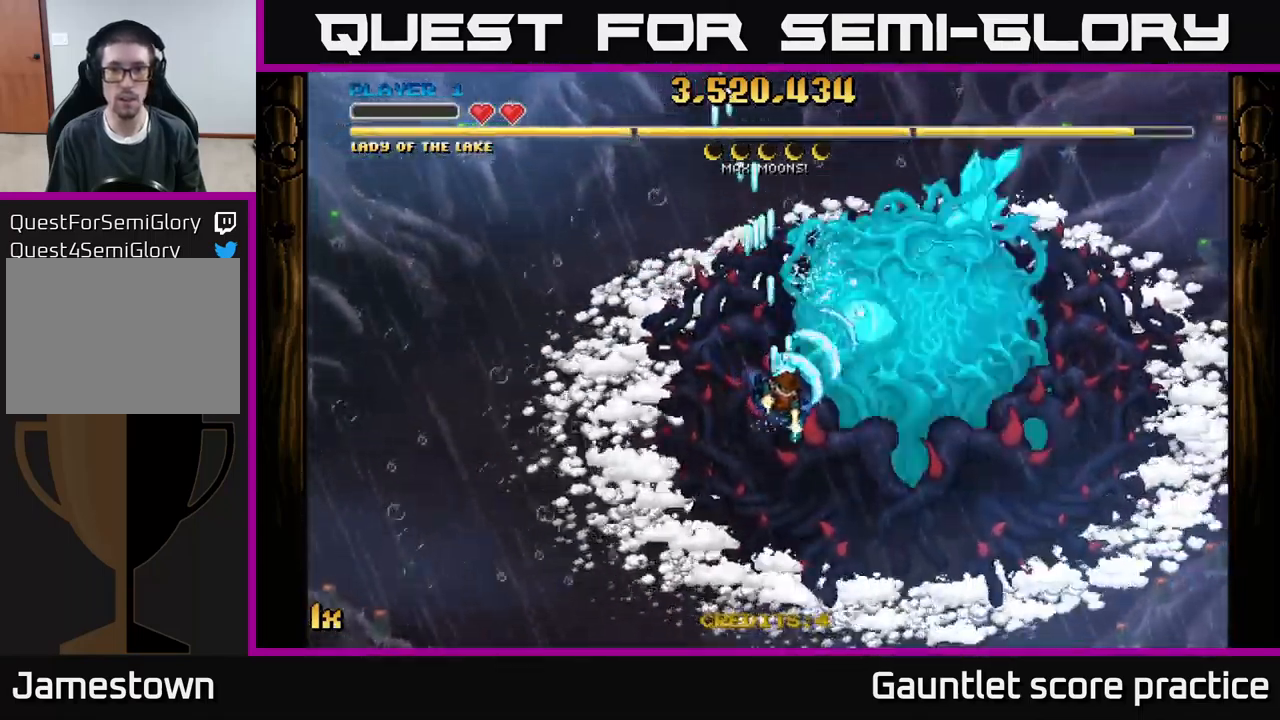
{"buttons": ["A"], "left_stick": "down-right", "events": []}
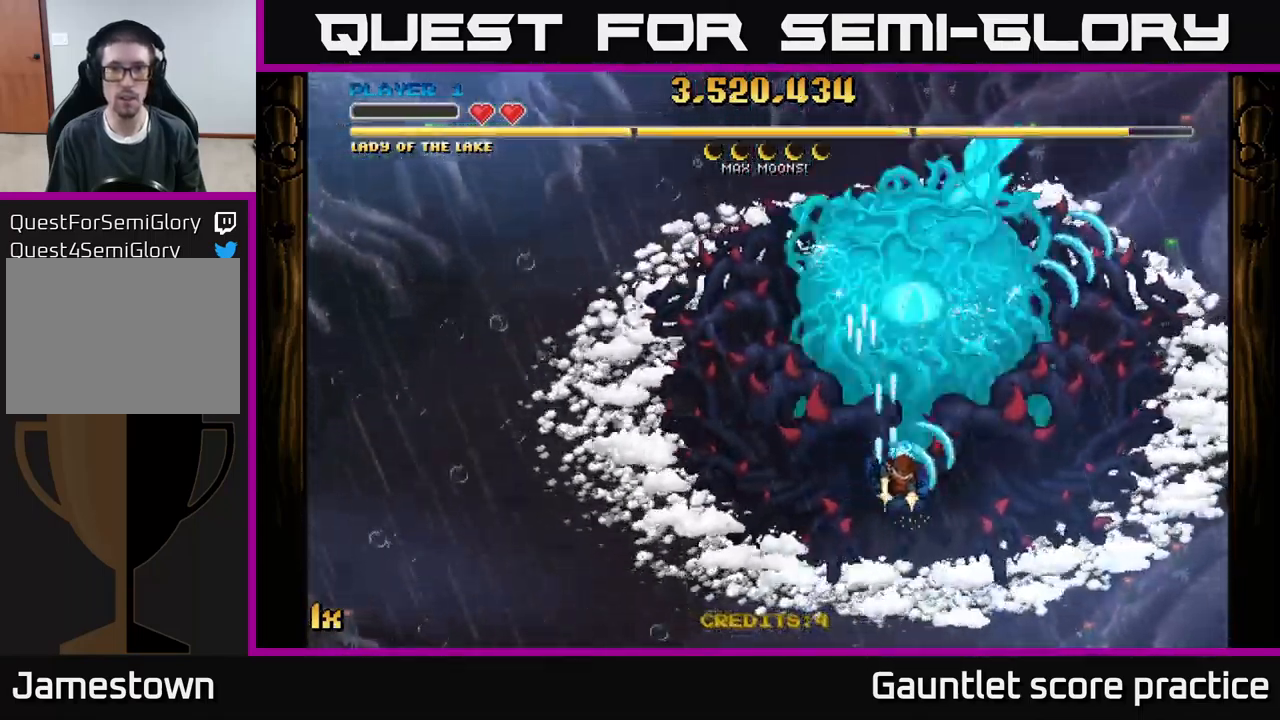
{"buttons": ["A"], "left_stick": "down-right", "events": [[33, "left_stick", "up-right"], [83, "X", "down"], [133, "left_stick", "up"], [267, "X", "up"], [333, "left_stick", "down"], [449, "left_stick", "down-right"]]}
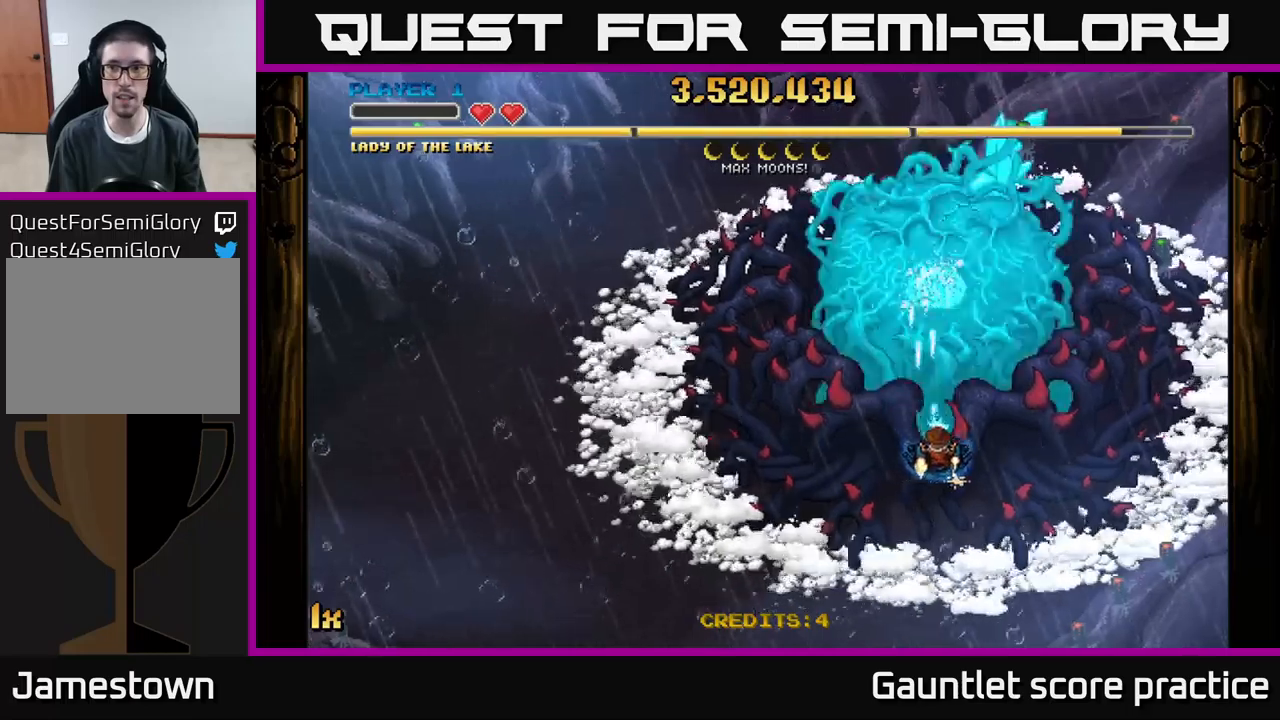
{"buttons": ["A"], "left_stick": "down", "events": [[100, "left_stick", "down"], [300, "left_stick", "center"], [483, "left_stick", "down"]]}
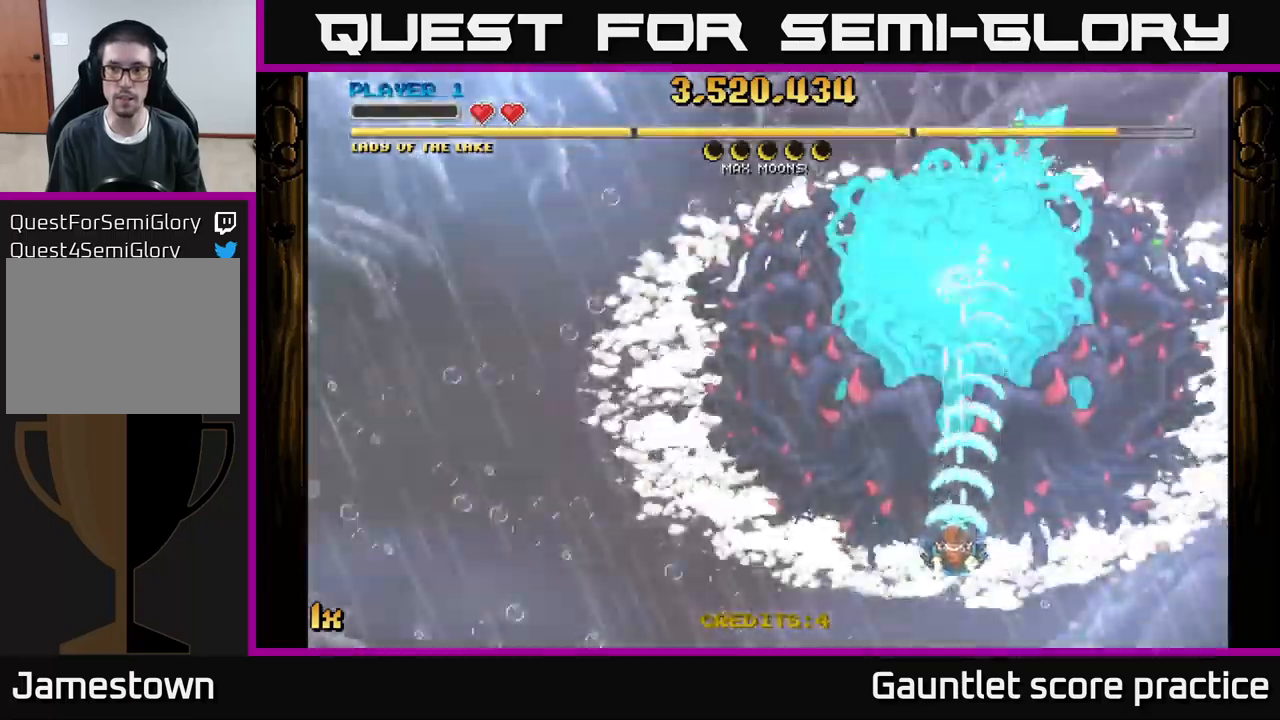
{"buttons": ["A", "X"], "left_stick": "up", "events": [[150, "left_stick", "down-right"], [417, "left_stick", "up"], [433, "X", "down"]]}